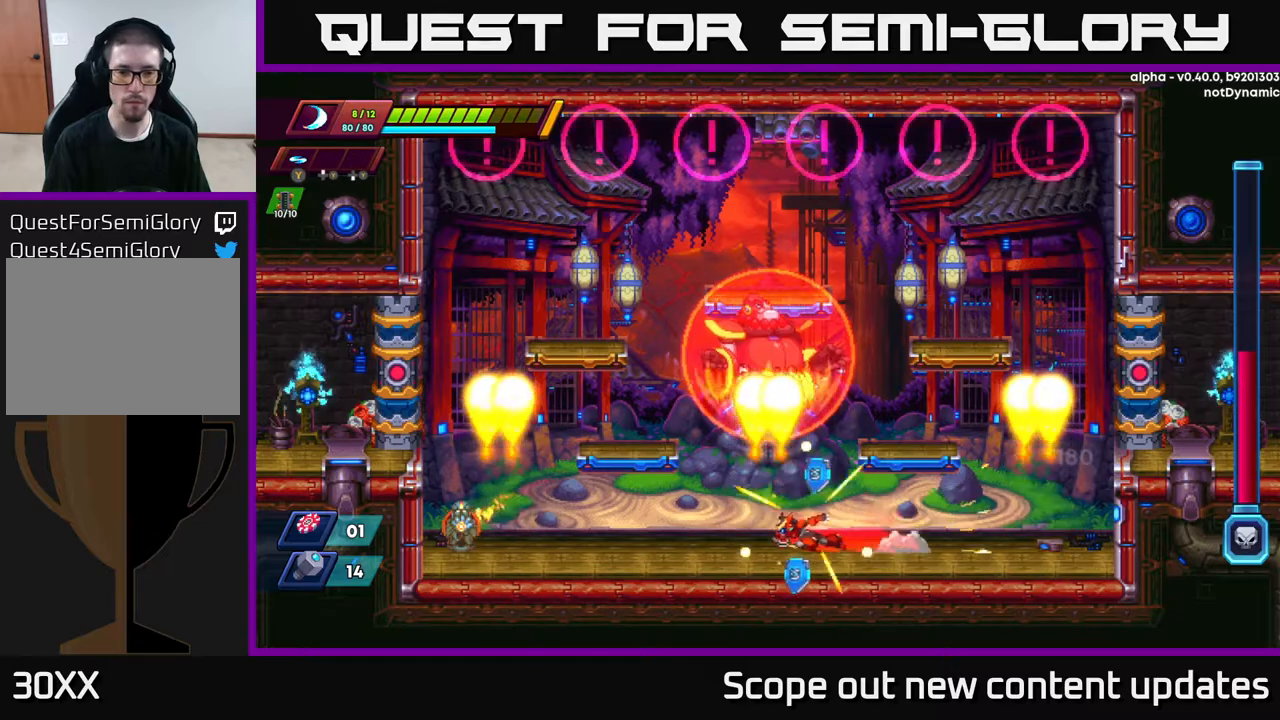
Gameplay with a controller (Xbox layout); each line is a JSON object with the inputs held at the frame after it. "events" lists button and stick changes between this image and that frame as [ms after this image, input, new state], when the widget could be followed in between.
{"buttons": ["R2", "DPAD_LEFT"], "left_stick": "center", "right_stick": "center", "events": [[133, "R2", "up"], [167, "R2", "down"], [367, "X", "down"], [483, "X", "up"]]}
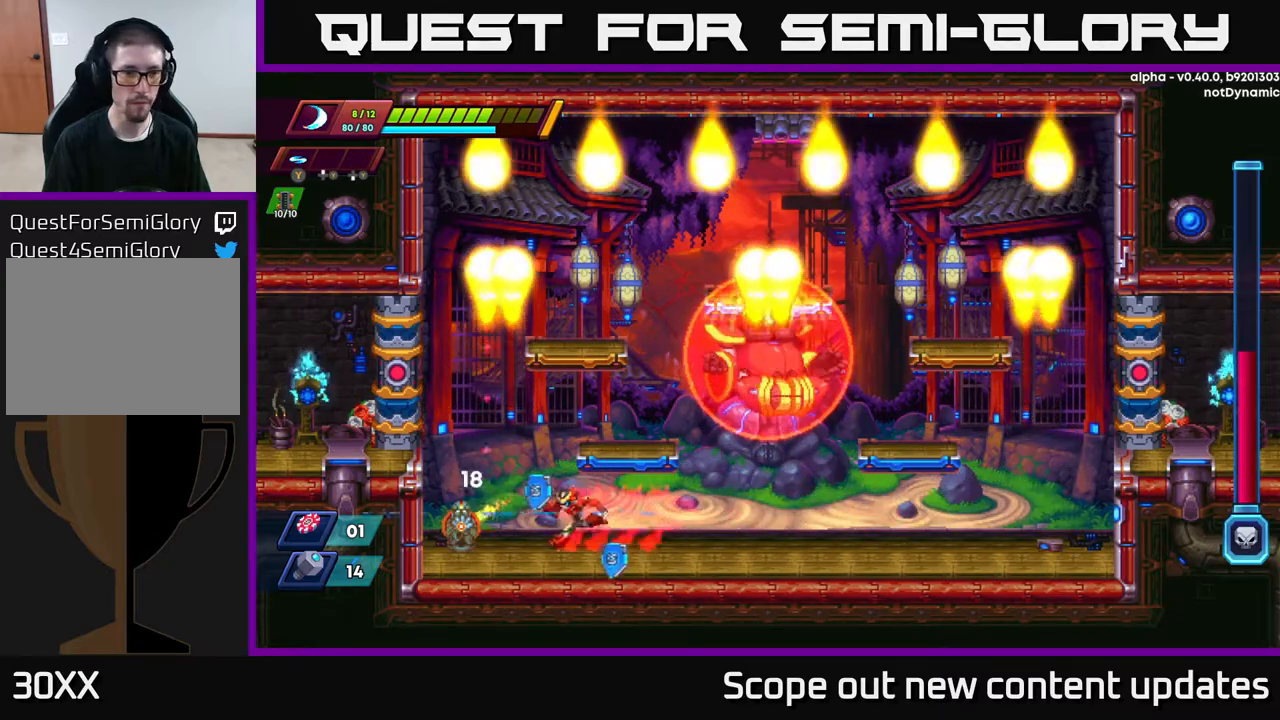
{"buttons": ["X", "DPAD_LEFT"], "left_stick": "center", "right_stick": "center", "events": [[33, "R2", "up"], [50, "X", "down"], [67, "DPAD_LEFT", "up"], [150, "X", "up"], [217, "X", "down"], [333, "X", "up"], [433, "X", "down"], [467, "DPAD_LEFT", "down"]]}
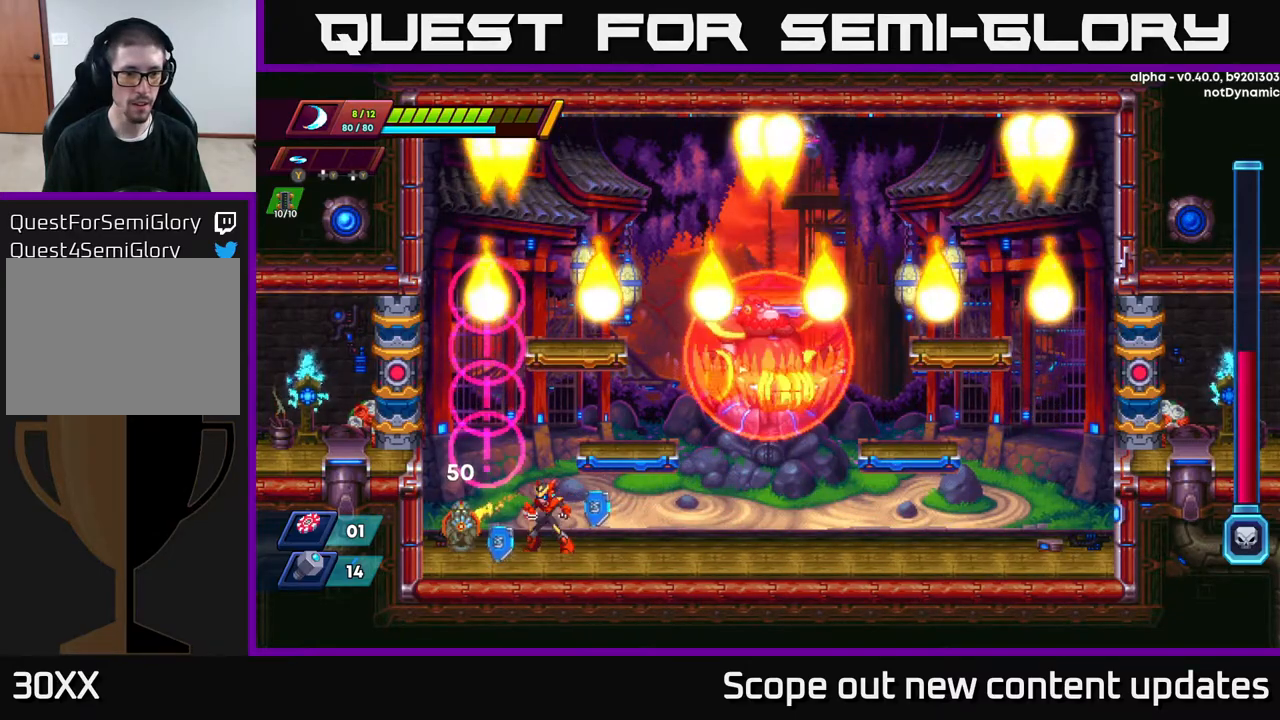
{"buttons": ["X"], "left_stick": "center", "right_stick": "center", "events": [[17, "DPAD_LEFT", "up"], [17, "X", "up"], [83, "X", "down"], [217, "X", "up"], [283, "X", "down"], [400, "X", "up"], [467, "X", "down"]]}
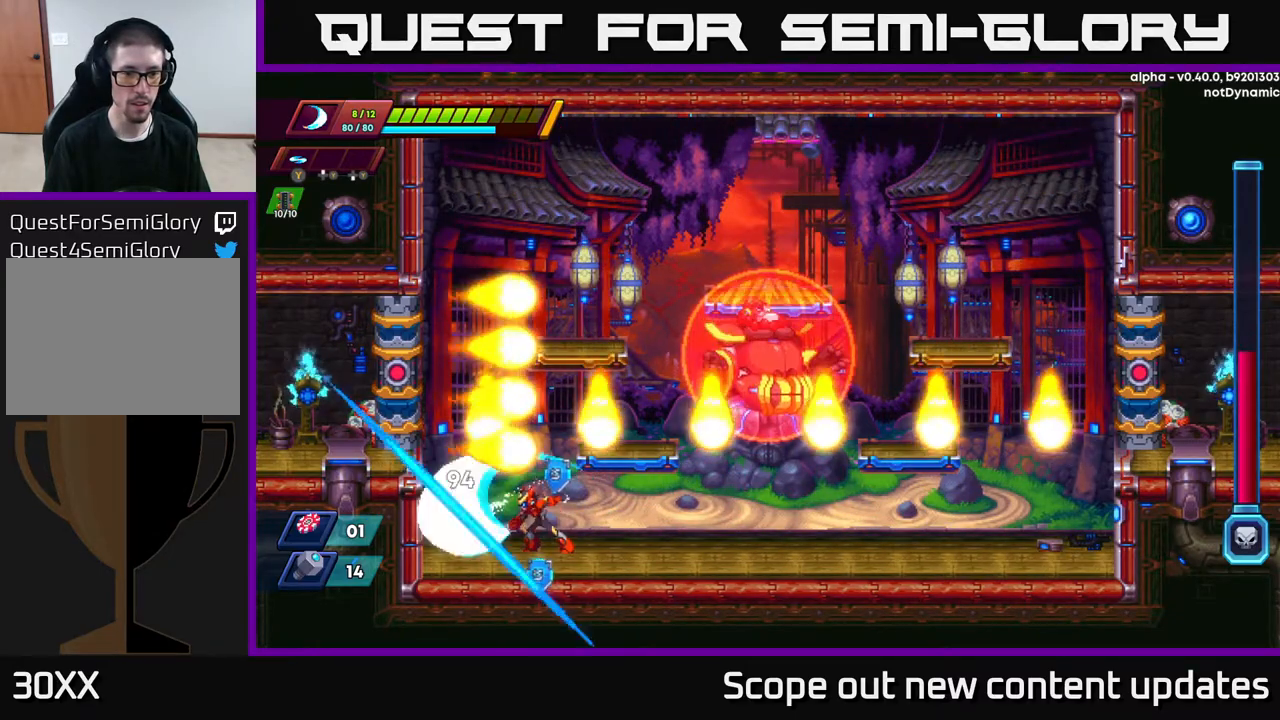
{"buttons": [], "left_stick": "center", "right_stick": "center", "events": [[83, "X", "up"], [167, "X", "down"], [267, "X", "up"], [350, "X", "down"], [450, "X", "up"]]}
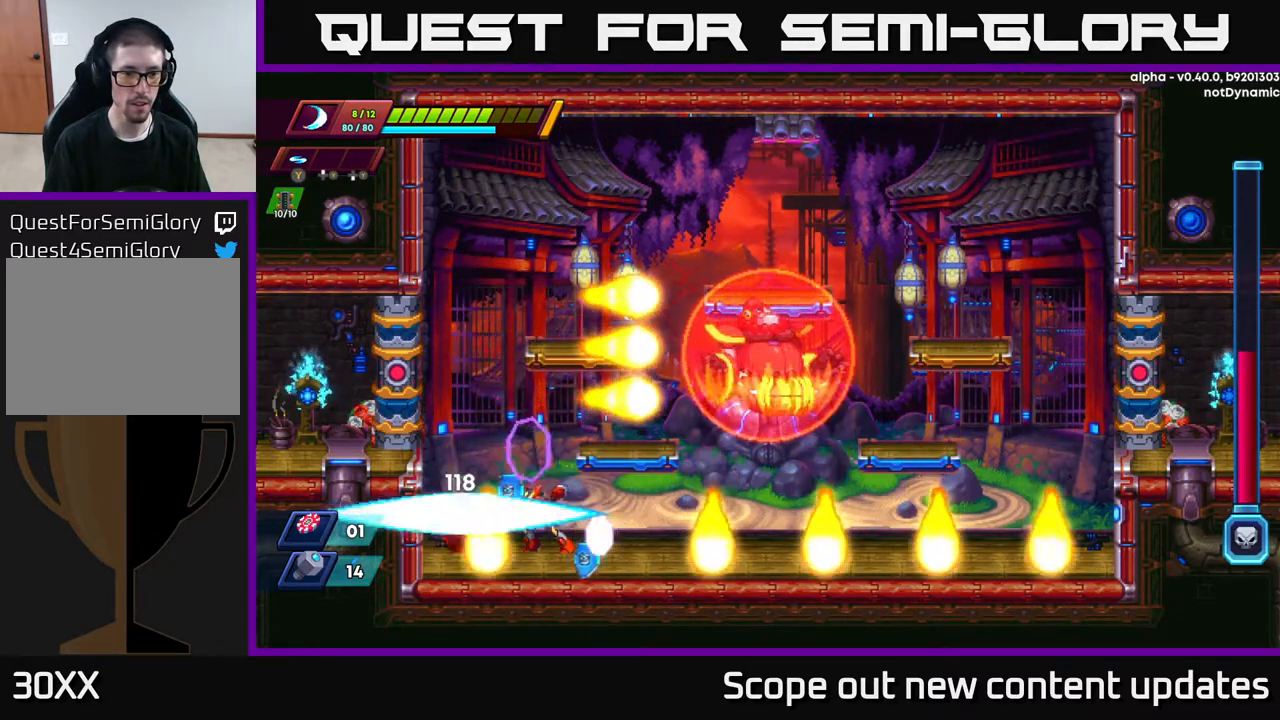
{"buttons": ["X"], "left_stick": "center", "right_stick": "center", "events": [[50, "X", "down"], [150, "X", "up"], [217, "X", "down"], [317, "X", "up"], [383, "X", "down"]]}
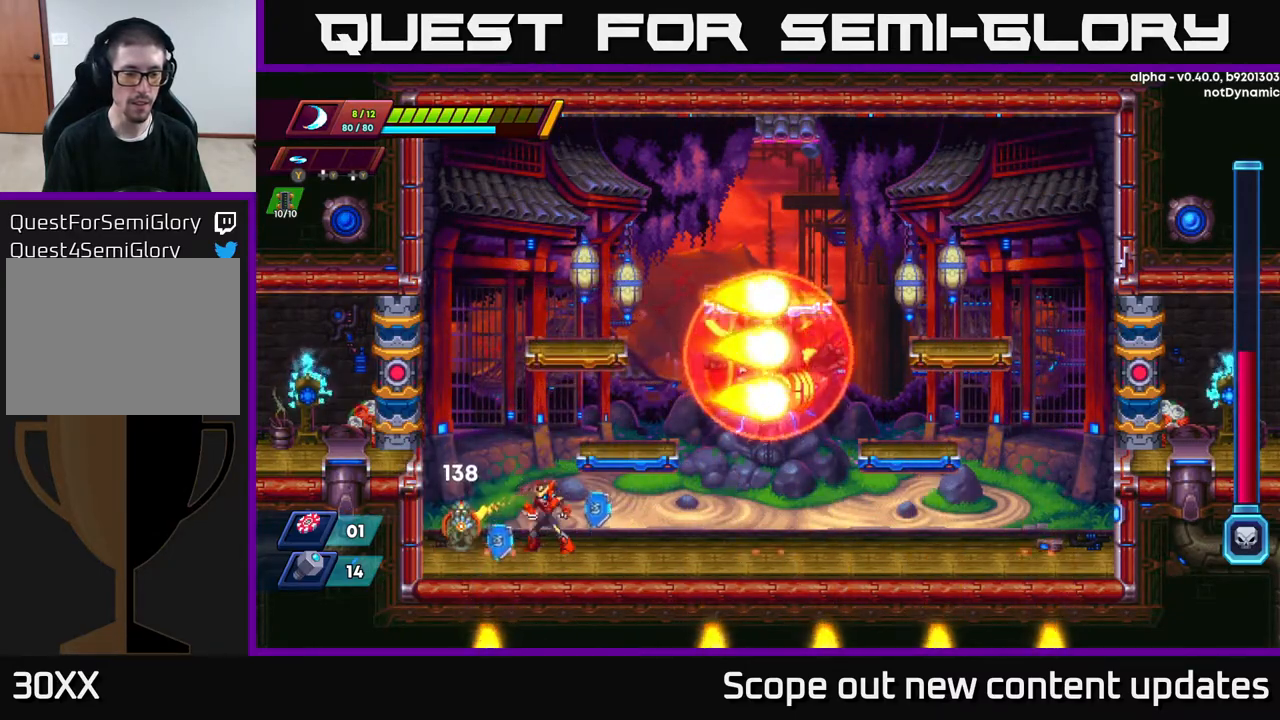
{"buttons": ["X"], "left_stick": "center", "right_stick": "center", "events": [[17, "X", "up"], [67, "X", "down"], [183, "X", "up"], [250, "X", "down"], [383, "X", "up"], [450, "X", "down"]]}
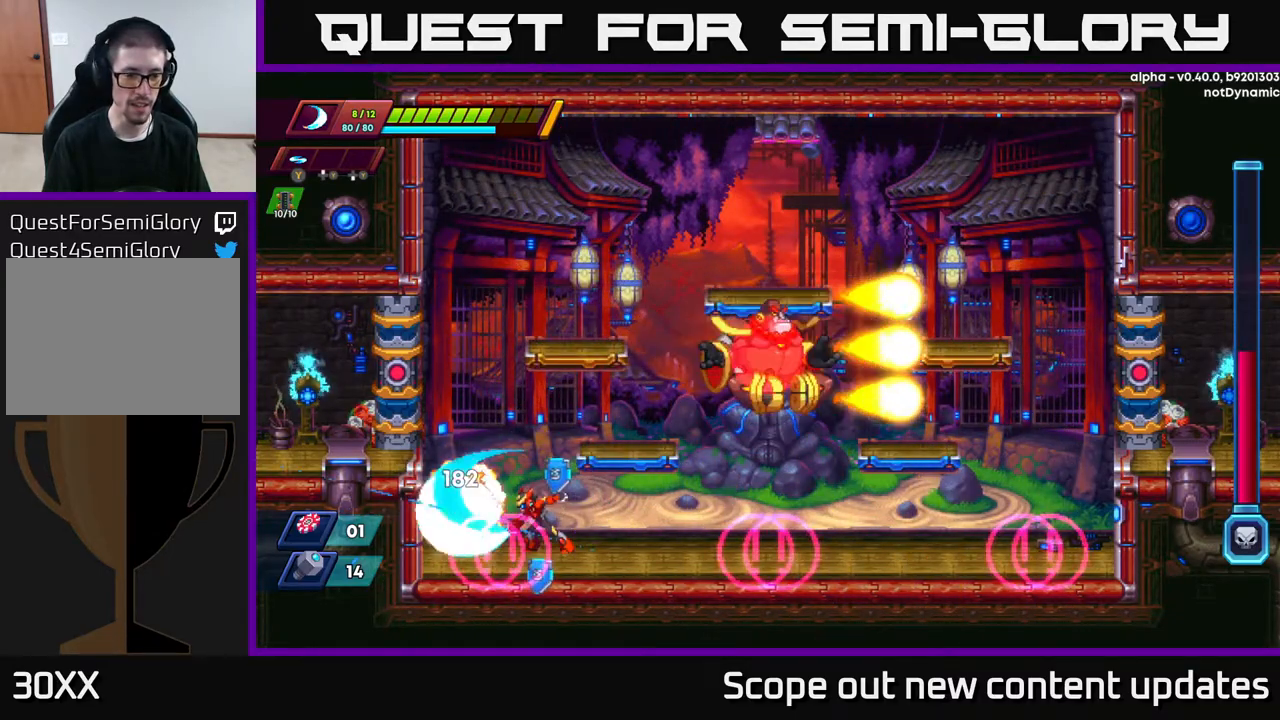
{"buttons": [], "left_stick": "center", "right_stick": "center", "events": [[50, "X", "up"], [133, "DPAD_RIGHT", "down"], [150, "X", "down"], [250, "X", "up"], [317, "DPAD_RIGHT", "up"], [350, "DPAD_LEFT", "down"], [383, "DPAD_LEFT", "up"], [400, "X", "down"], [500, "X", "up"]]}
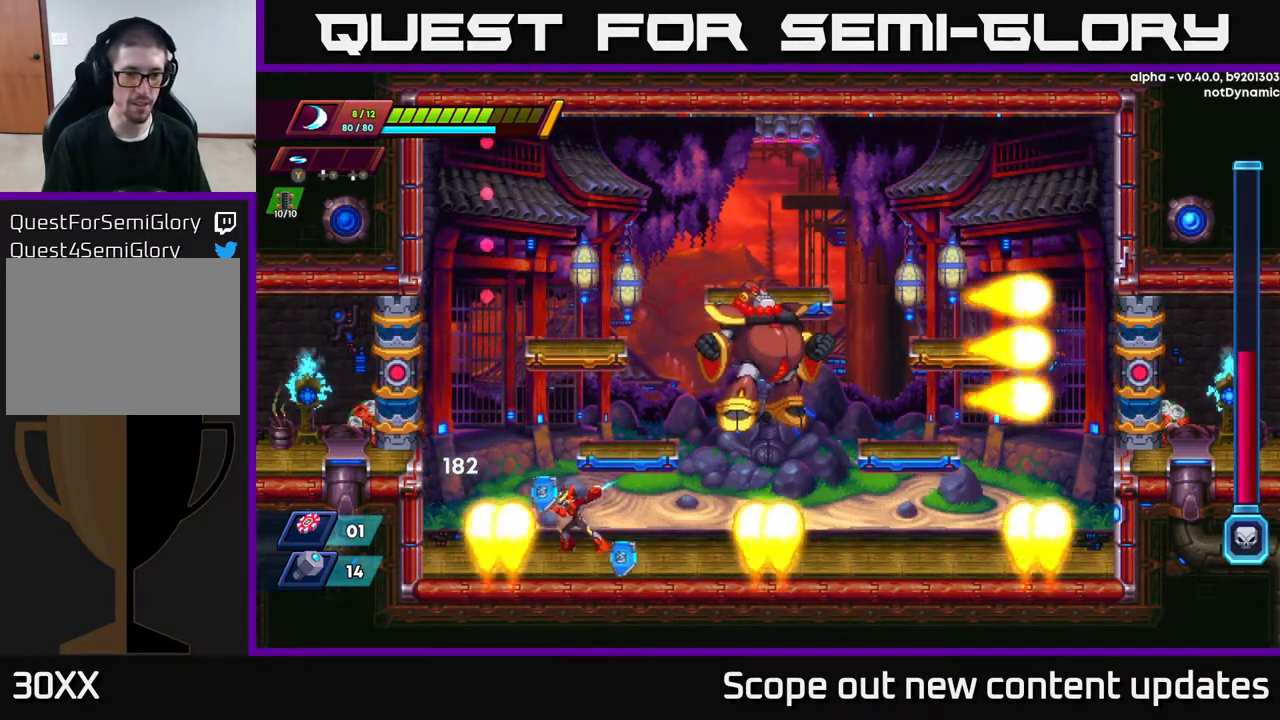
{"buttons": ["A", "X"], "left_stick": "center", "right_stick": "center", "events": [[117, "DPAD_RIGHT", "down"], [183, "A", "down"], [183, "R2", "down"], [250, "X", "down"], [267, "R2", "up"], [283, "DPAD_RIGHT", "up"], [333, "A", "up"], [350, "X", "up"], [400, "A", "down"], [417, "X", "down"]]}
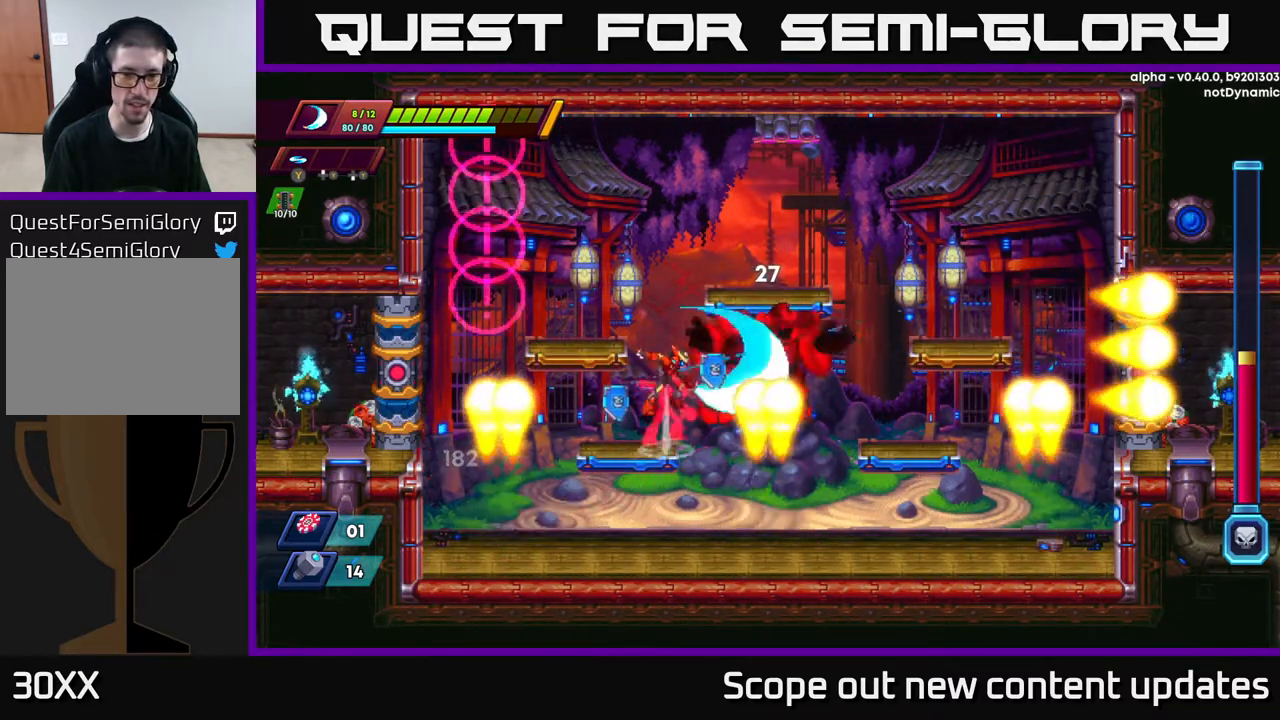
{"buttons": ["X"], "left_stick": "center", "right_stick": "center", "events": [[33, "A", "up"], [50, "X", "up"], [133, "X", "down"], [200, "X", "up"], [267, "X", "down"], [367, "X", "up"], [450, "X", "down"]]}
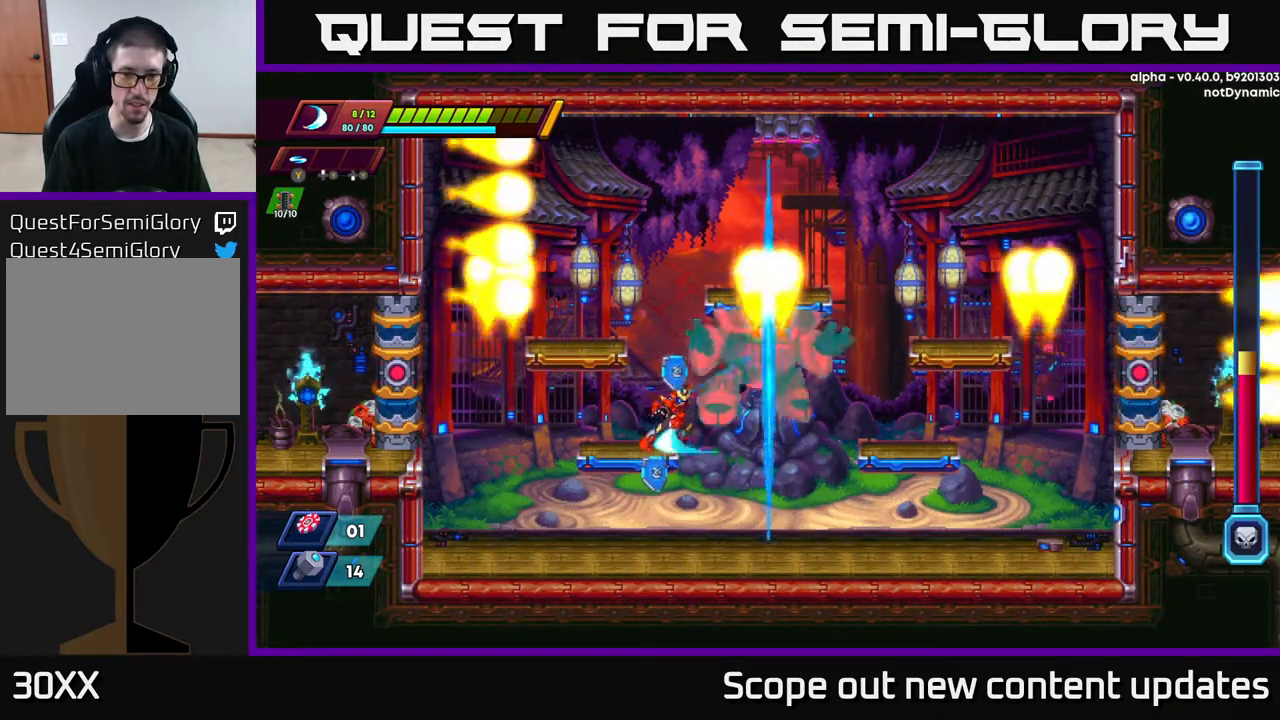
{"buttons": ["X"], "left_stick": "center", "right_stick": "center", "events": [[17, "DPAD_DOWN", "down"], [50, "X", "up"], [67, "A", "down"], [133, "DPAD_DOWN", "up"], [133, "X", "down"], [200, "A", "up"], [200, "DPAD_LEFT", "down"], [233, "X", "up"], [333, "DPAD_LEFT", "up"], [350, "DPAD_RIGHT", "down"], [450, "DPAD_RIGHT", "up"], [483, "X", "down"]]}
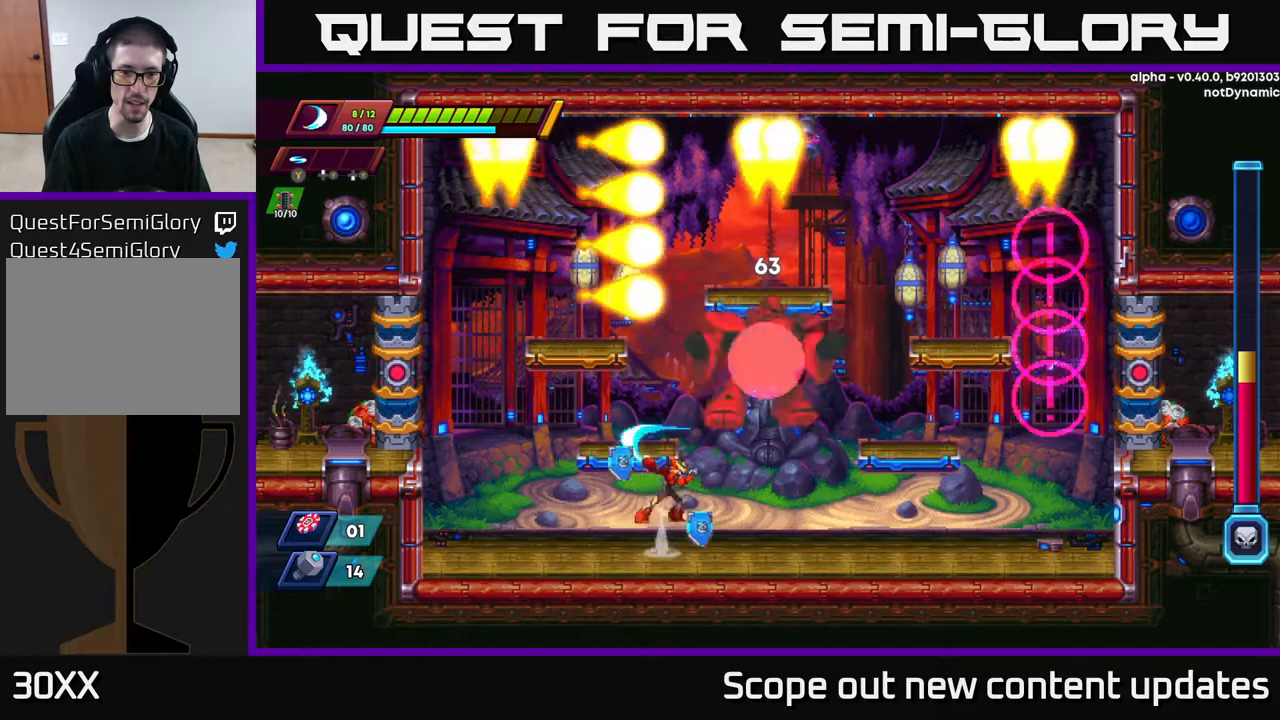
{"buttons": ["X"], "left_stick": "center", "right_stick": "center", "events": [[17, "A", "down"], [50, "X", "up"], [117, "A", "up"], [167, "X", "down"], [283, "X", "up"], [350, "X", "down"], [417, "X", "up"], [500, "X", "down"]]}
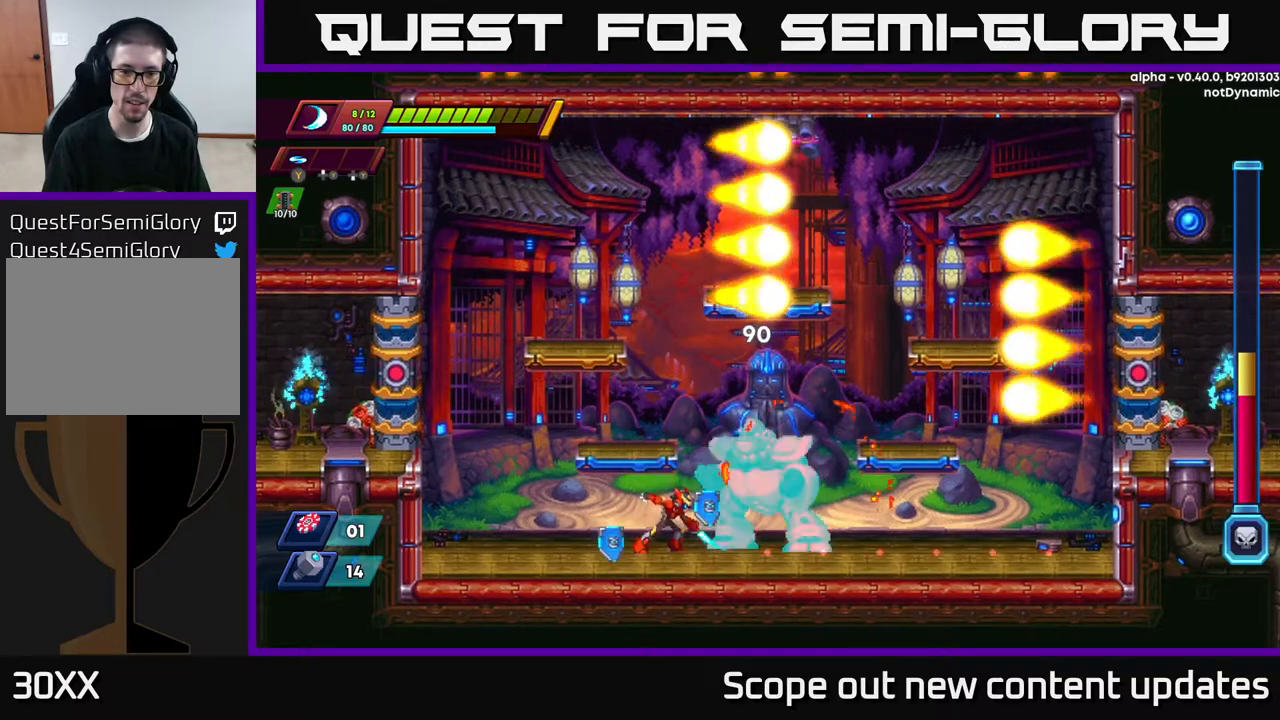
{"buttons": ["DPAD_LEFT"], "left_stick": "center", "right_stick": "center", "events": [[83, "X", "up"], [183, "X", "down"], [283, "X", "up"], [350, "DPAD_LEFT", "down"], [350, "X", "down"], [450, "X", "up"]]}
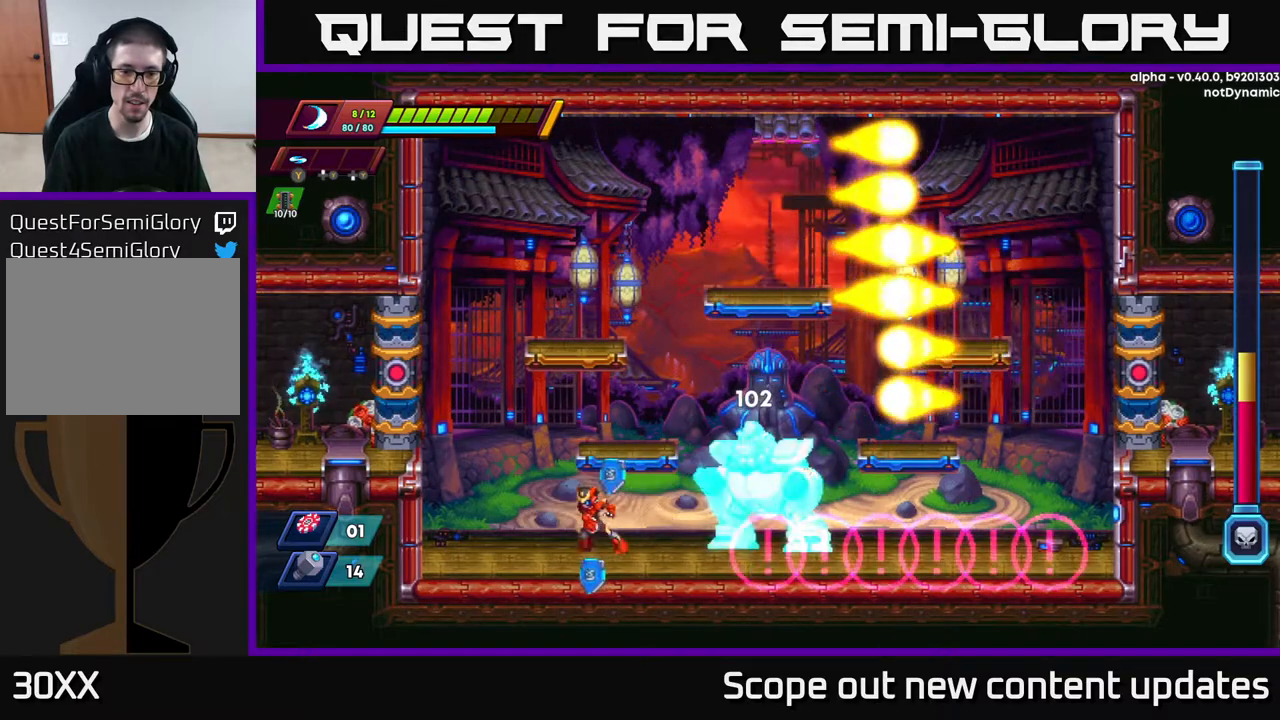
{"buttons": ["X", "DPAD_LEFT"], "left_stick": "center", "right_stick": "center", "events": [[50, "DPAD_LEFT", "up"], [83, "DPAD_RIGHT", "down"], [150, "X", "down"], [167, "DPAD_RIGHT", "up"], [233, "X", "up"], [300, "X", "down"], [417, "X", "up"], [483, "X", "down"], [500, "DPAD_LEFT", "down"]]}
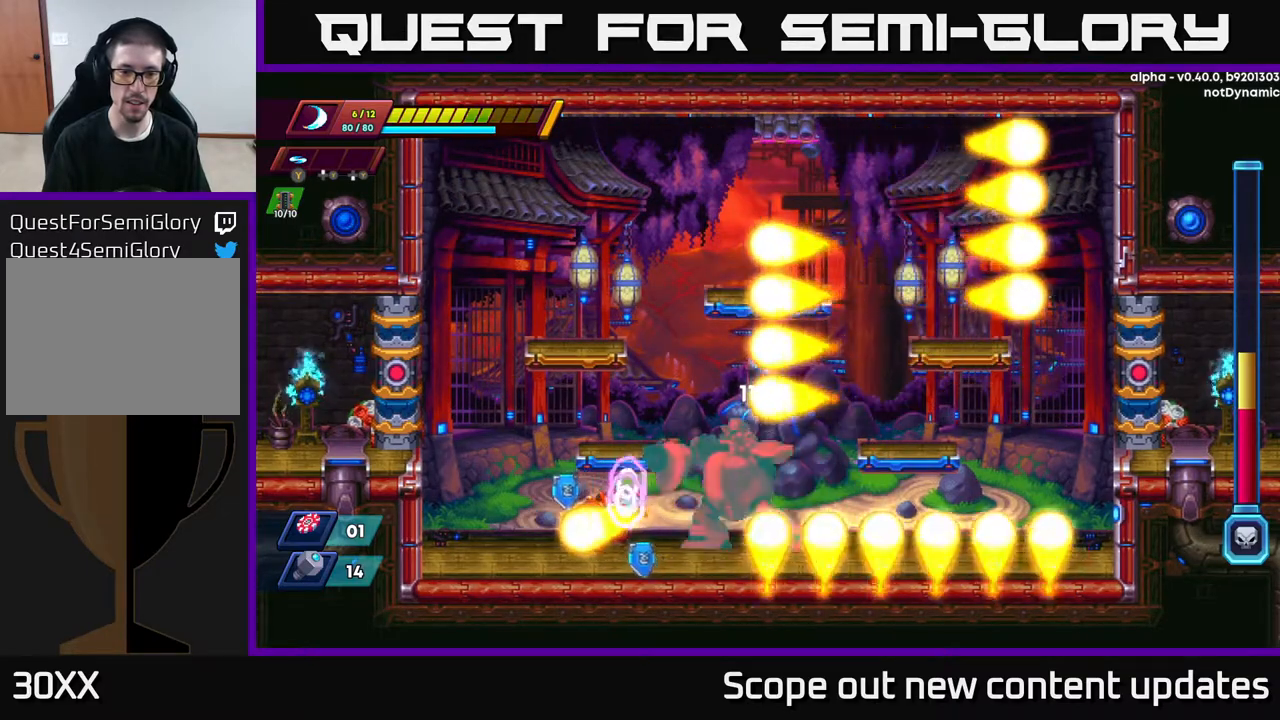
{"buttons": [], "left_stick": "center", "right_stick": "center", "events": [[83, "X", "up"], [283, "DPAD_LEFT", "up"], [333, "DPAD_RIGHT", "down"], [333, "R2", "down"], [417, "X", "down"], [433, "DPAD_RIGHT", "up"], [450, "R2", "up"], [483, "X", "up"]]}
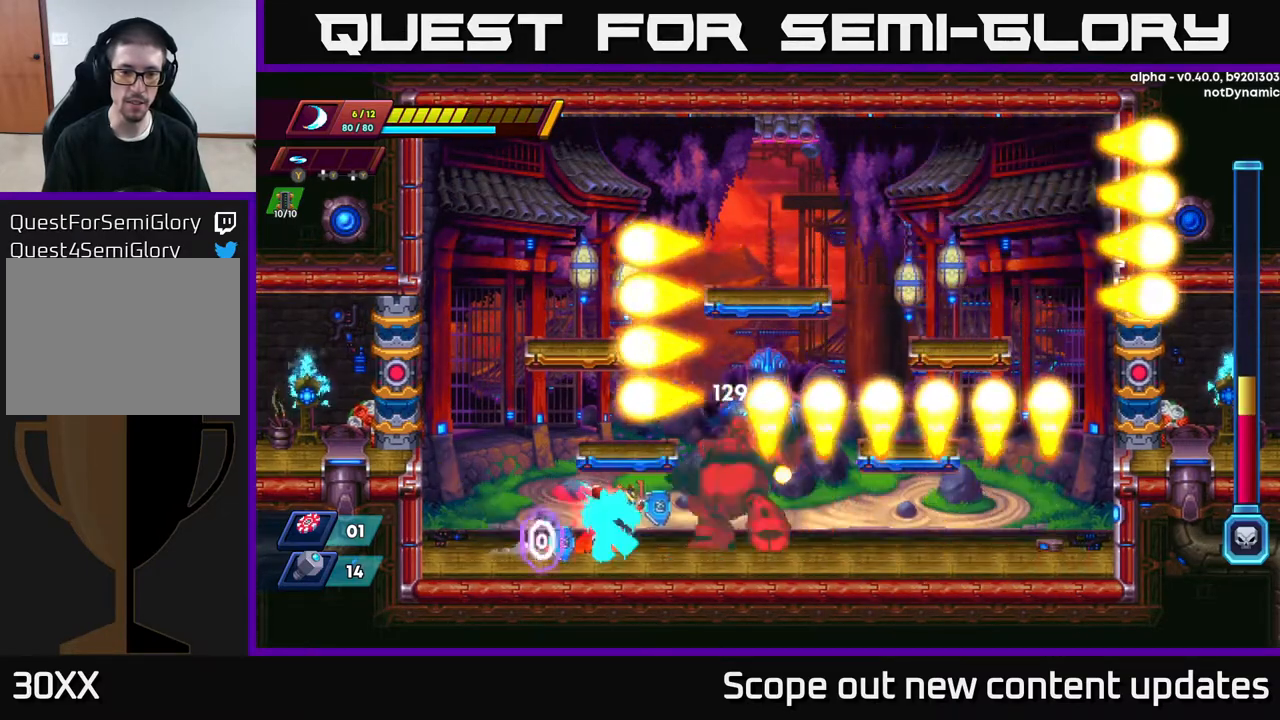
{"buttons": ["DPAD_LEFT"], "left_stick": "center", "right_stick": "center", "events": [[50, "X", "down"], [133, "DPAD_LEFT", "down"], [133, "X", "up"], [283, "R2", "down"], [433, "R2", "up"]]}
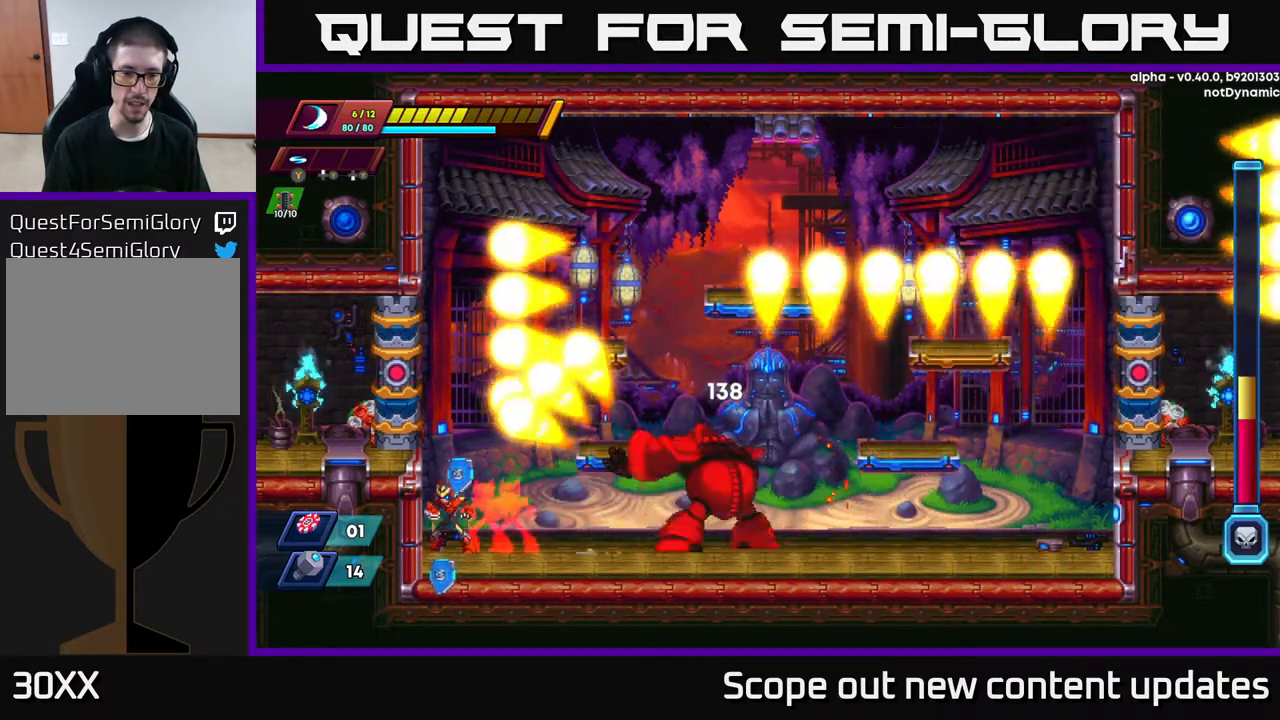
{"buttons": ["X"], "left_stick": "center", "right_stick": "center", "events": [[17, "DPAD_LEFT", "up"], [117, "DPAD_RIGHT", "down"], [167, "R2", "down"], [283, "R2", "up"], [283, "X", "down"], [300, "DPAD_RIGHT", "up"], [383, "X", "up"], [467, "X", "down"]]}
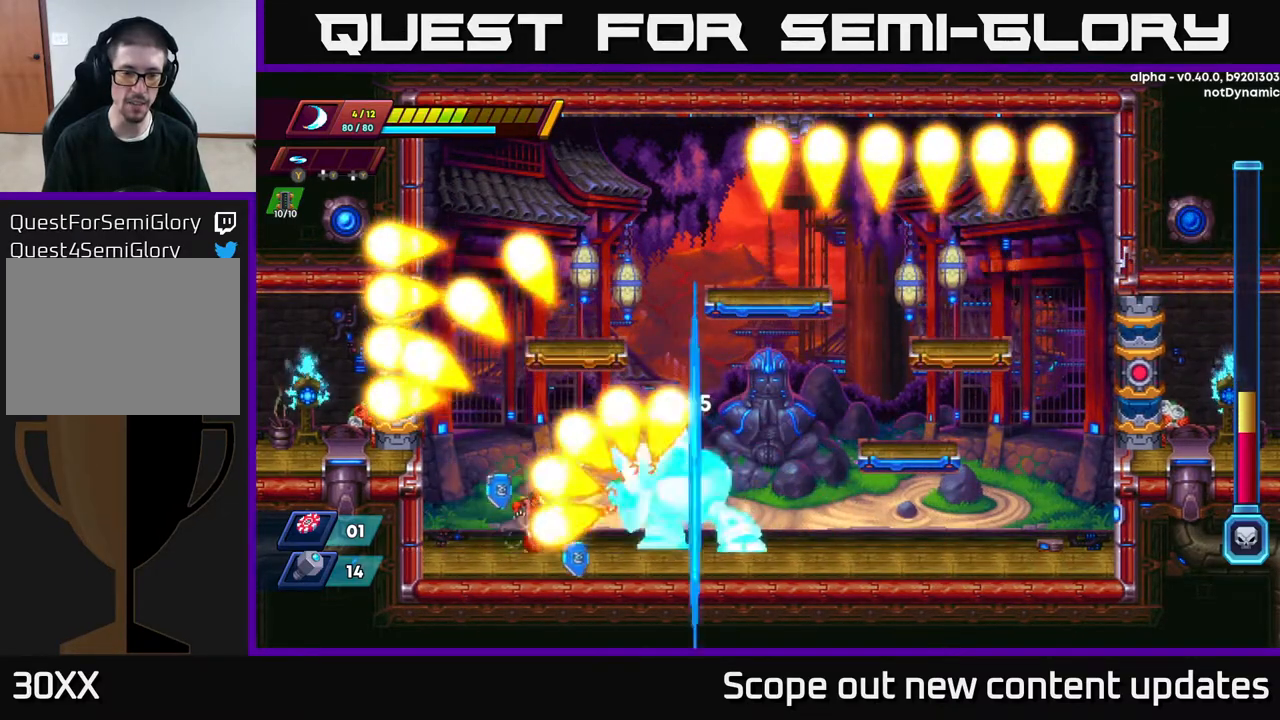
{"buttons": ["R2", "DPAD_RIGHT"], "left_stick": "center", "right_stick": "center", "events": [[83, "X", "up"], [150, "X", "down"], [183, "DPAD_LEFT", "down"], [250, "X", "up"], [350, "DPAD_LEFT", "up"], [450, "DPAD_RIGHT", "down"], [467, "R2", "down"]]}
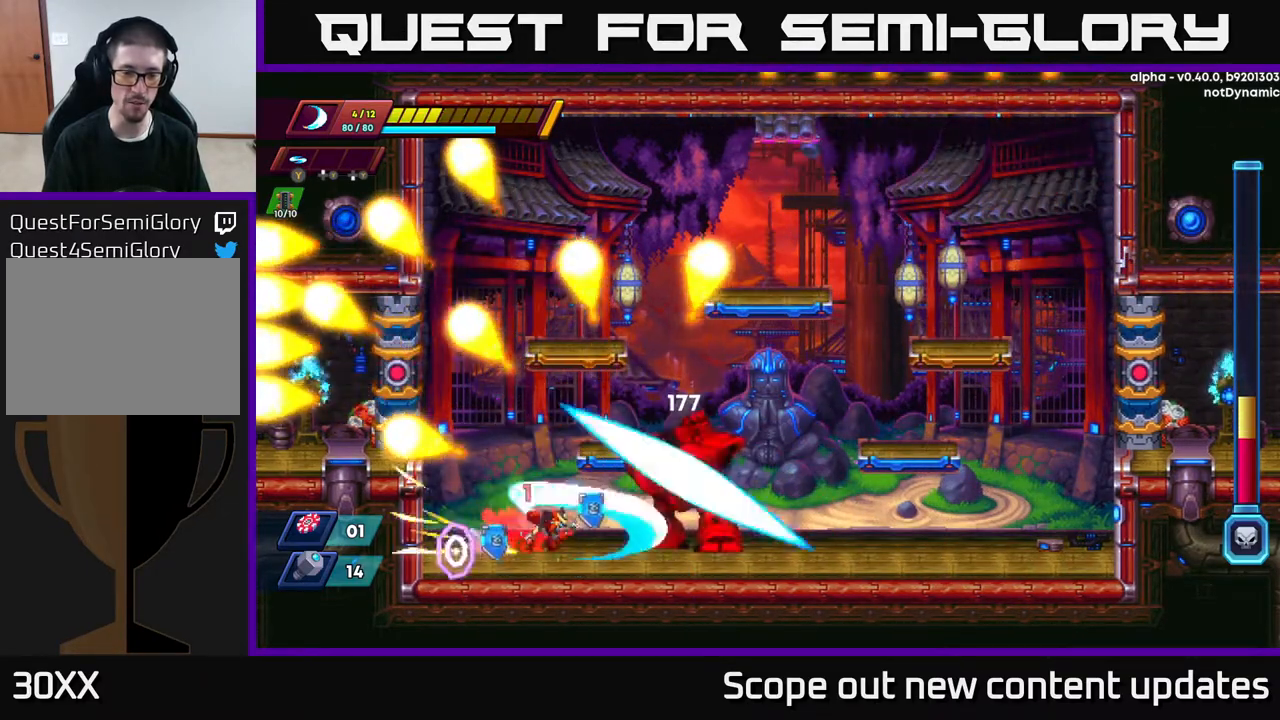
{"buttons": [], "left_stick": "center", "right_stick": "center", "events": [[50, "X", "down"], [67, "R2", "up"], [100, "X", "up"], [117, "DPAD_RIGHT", "up"], [183, "X", "down"], [267, "X", "up"], [367, "X", "down"], [450, "X", "up"]]}
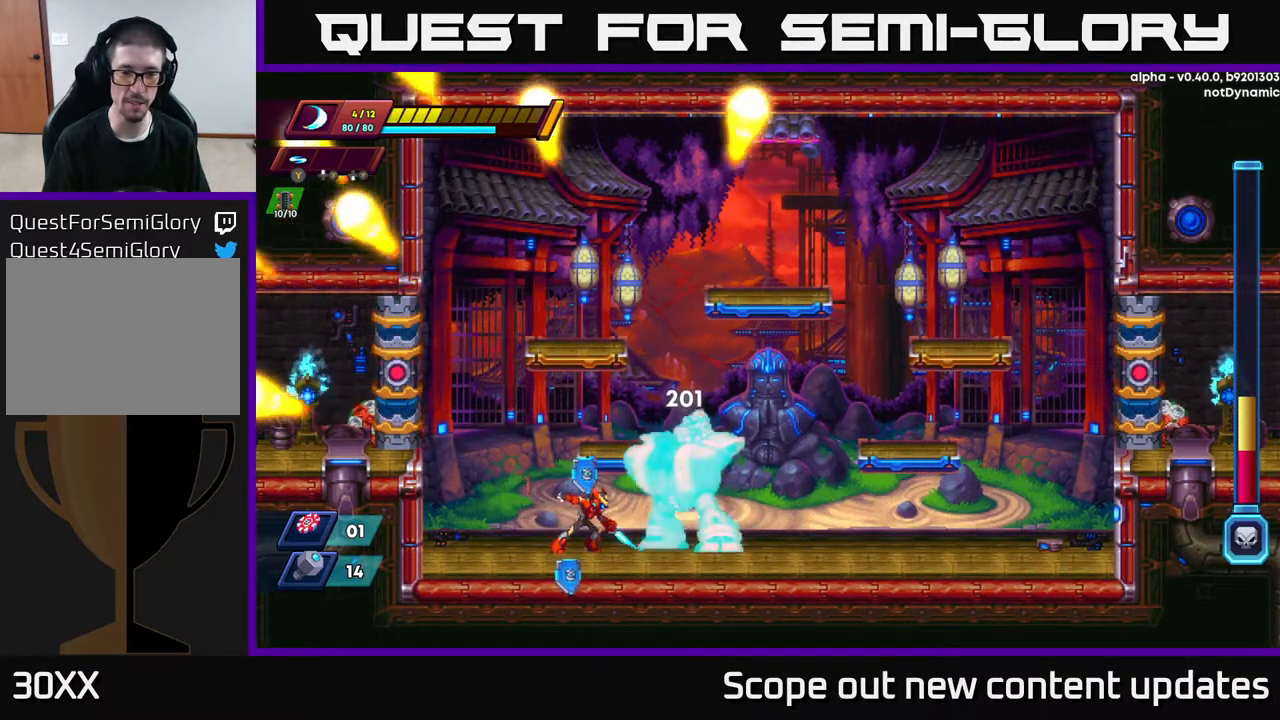
{"buttons": [], "left_stick": "center", "right_stick": "center", "events": [[17, "X", "down"], [117, "X", "up"], [217, "X", "down"], [333, "X", "up"], [367, "X", "down"], [500, "X", "up"]]}
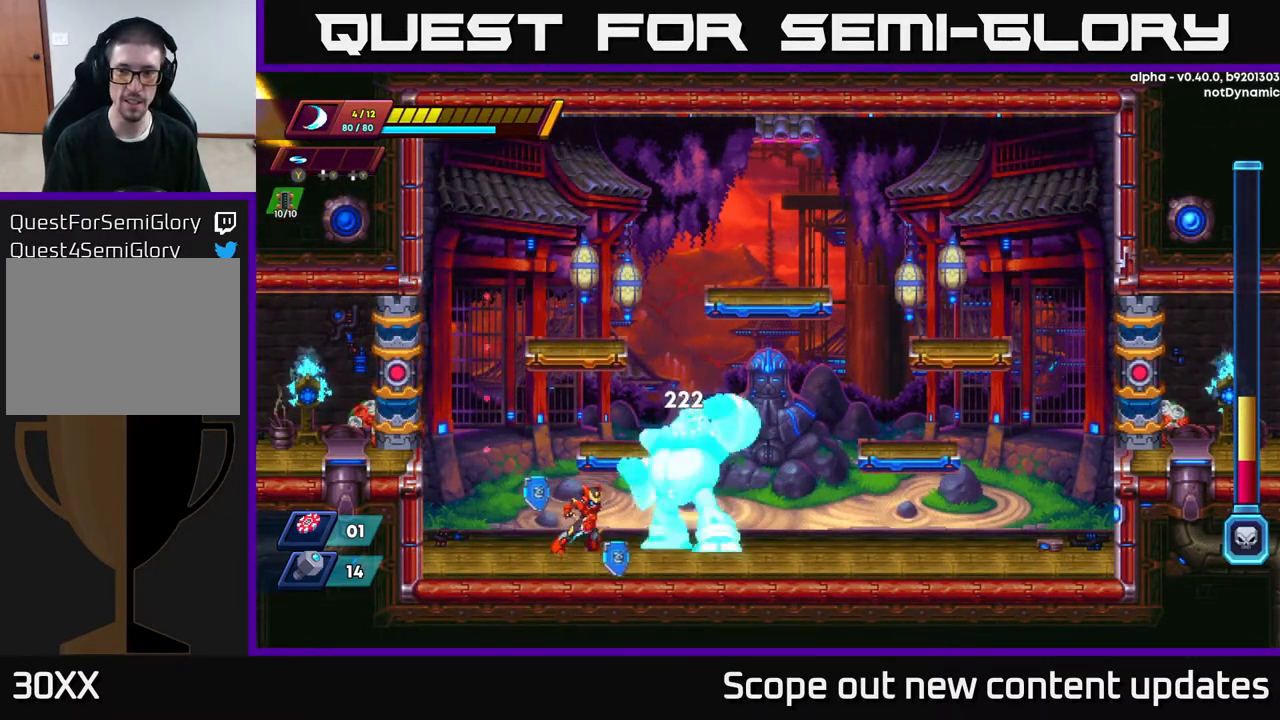
{"buttons": ["X"], "left_stick": "center", "right_stick": "center", "events": [[67, "X", "down"], [183, "X", "up"], [250, "X", "down"], [350, "X", "up"], [417, "X", "down"]]}
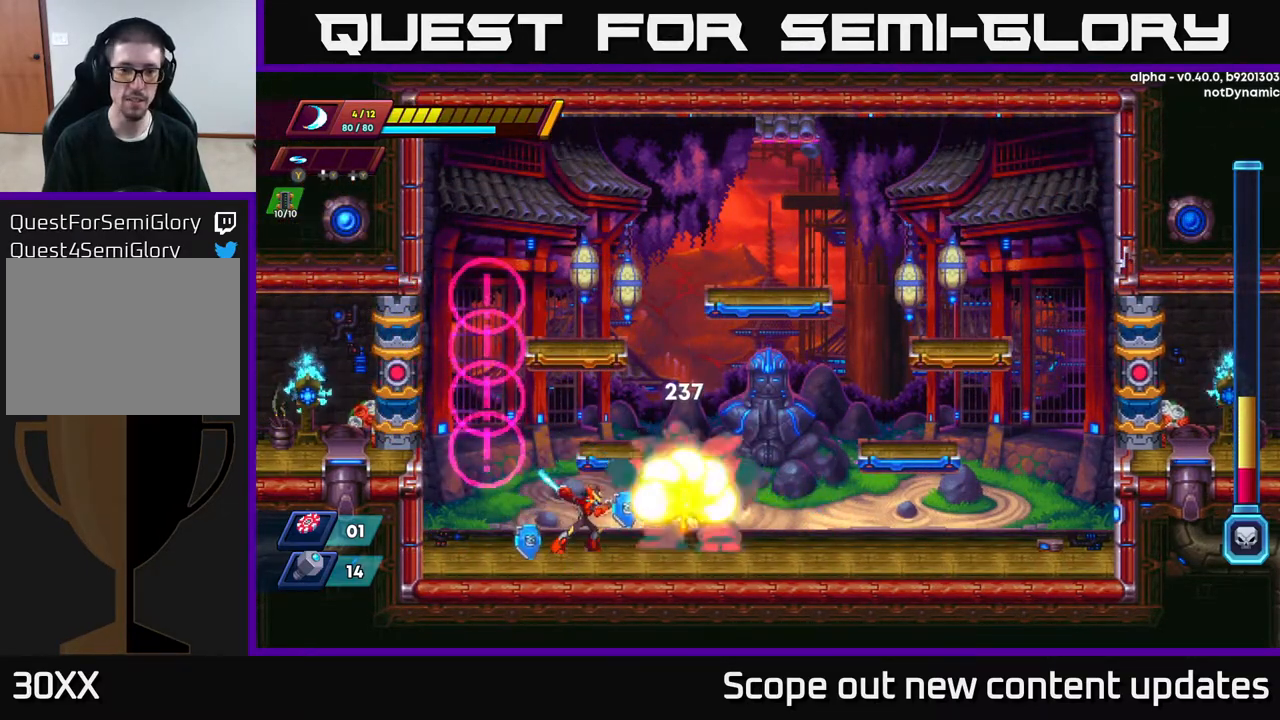
{"buttons": [], "left_stick": "center", "right_stick": "center", "events": [[33, "X", "up"], [100, "X", "down"], [200, "X", "up"], [267, "X", "down"], [367, "X", "up"]]}
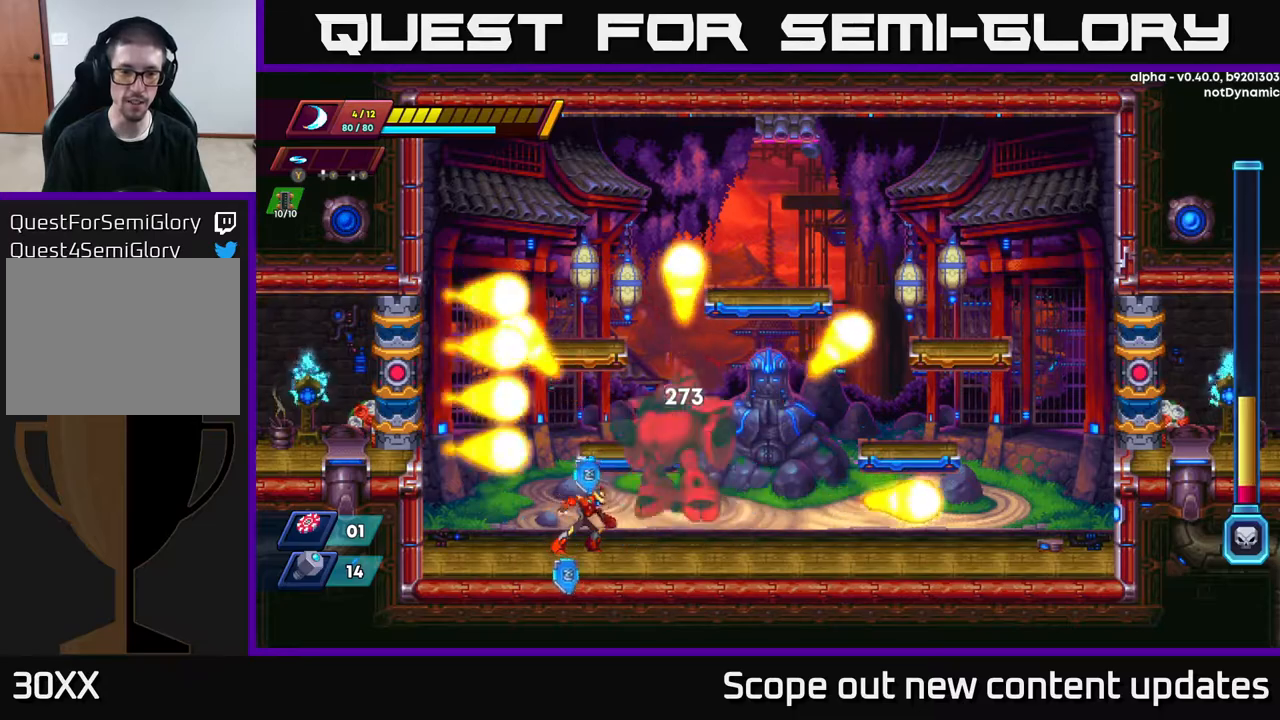
{"buttons": [], "left_stick": "center", "right_stick": "center", "events": [[67, "X", "down"], [150, "X", "up"], [250, "X", "down"], [367, "X", "up"]]}
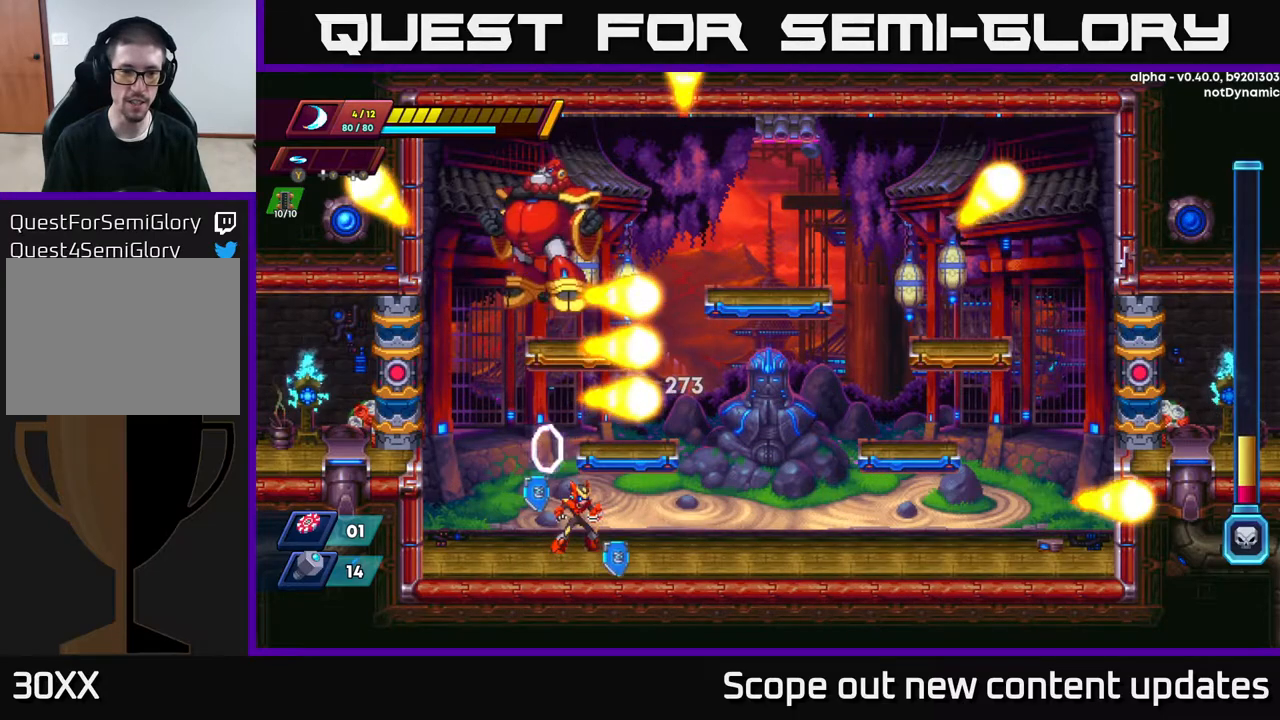
{"buttons": ["A", "X"], "left_stick": "center", "right_stick": "center", "events": [[100, "DPAD_RIGHT", "down"], [150, "DPAD_RIGHT", "up"], [167, "A", "down"], [217, "DPAD_LEFT", "down"], [267, "DPAD_LEFT", "up"], [500, "X", "down"]]}
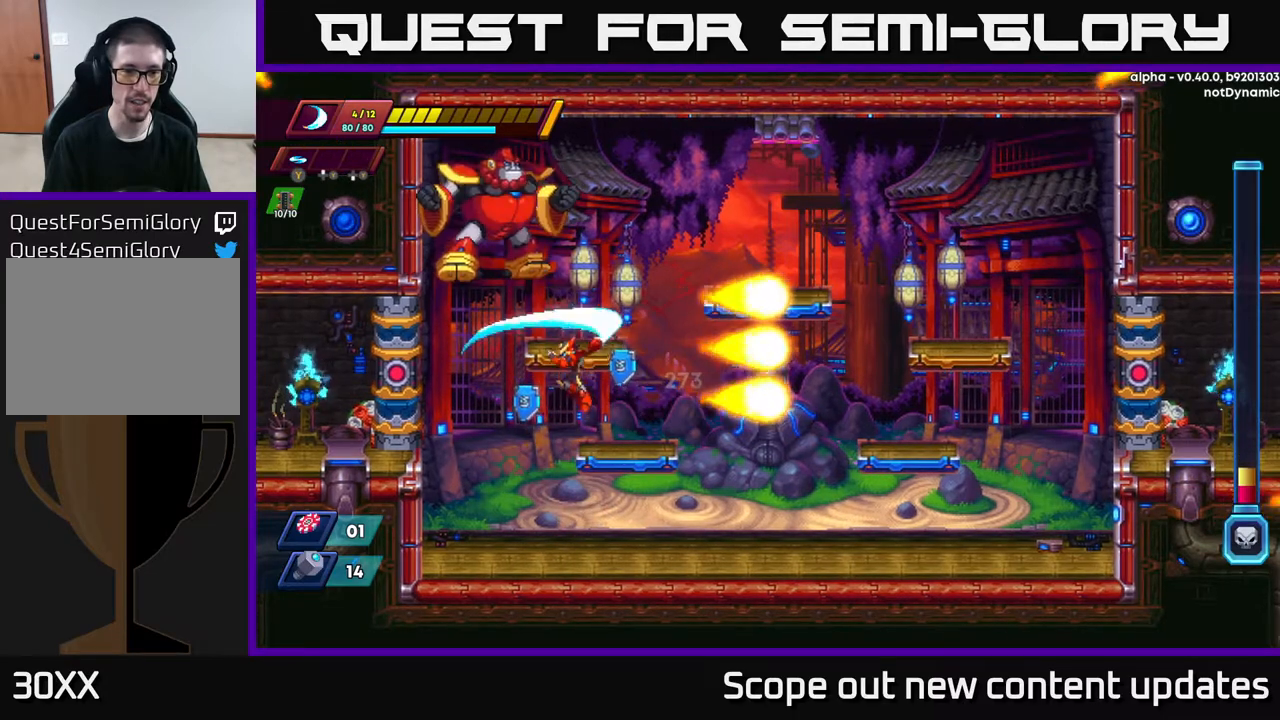
{"buttons": ["X"], "left_stick": "center", "right_stick": "center", "events": [[117, "X", "up"], [200, "A", "up"], [317, "A", "down"], [400, "X", "down"], [433, "A", "up"]]}
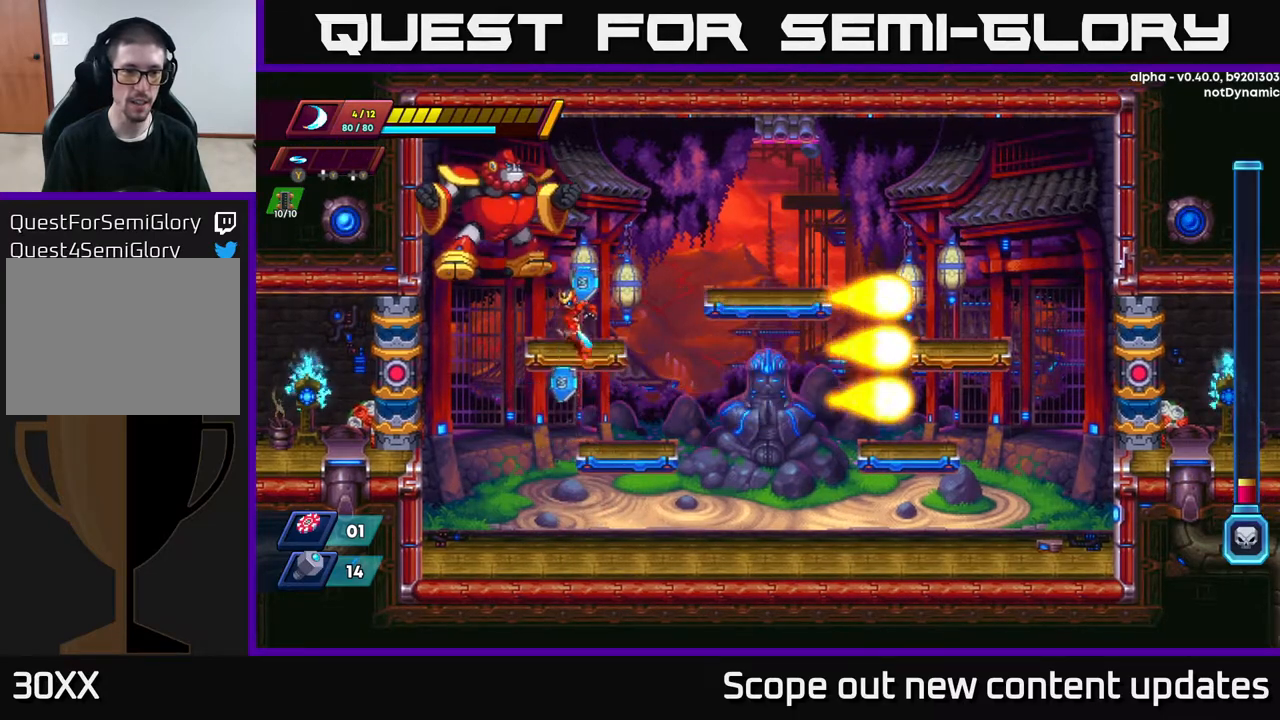
{"buttons": ["A", "X"], "left_stick": "center", "right_stick": "center", "events": [[17, "X", "up"], [67, "X", "down"], [167, "X", "up"], [317, "DPAD_RIGHT", "down"], [367, "A", "down"], [417, "DPAD_RIGHT", "up"], [433, "DPAD_LEFT", "down"], [483, "DPAD_LEFT", "up"], [483, "X", "down"]]}
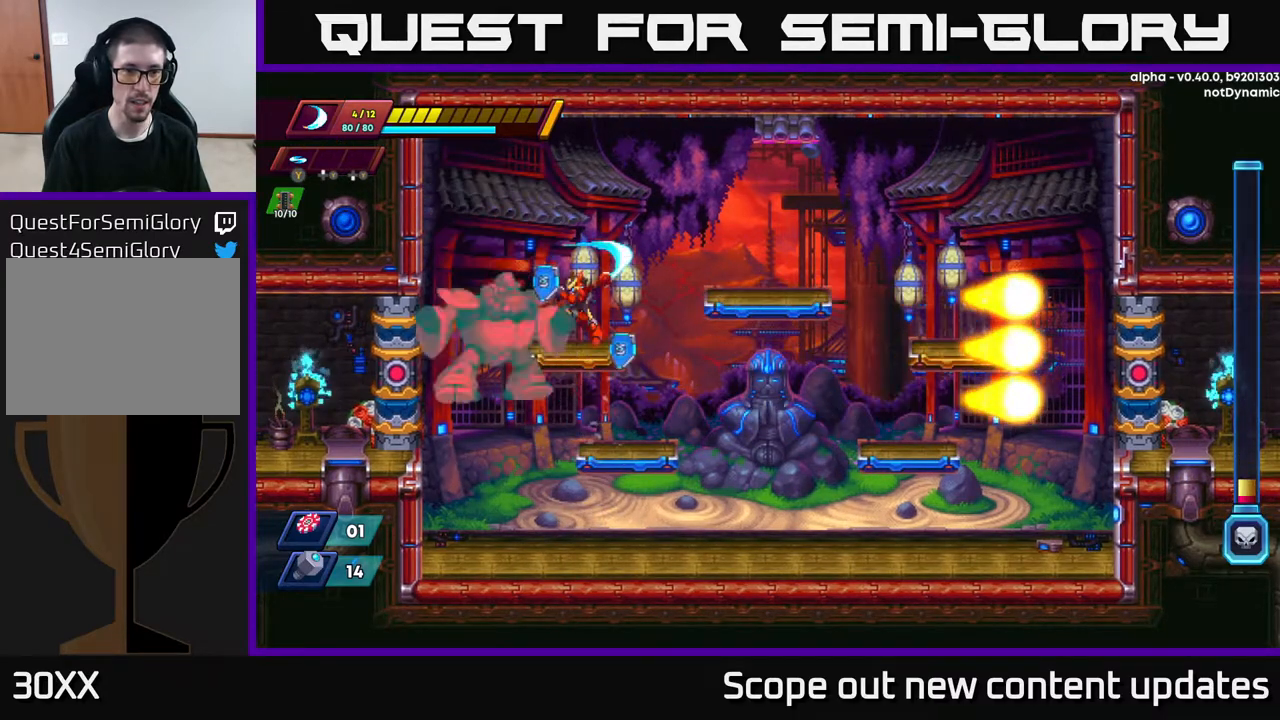
{"buttons": ["A", "DPAD_DOWN"], "left_stick": "center", "right_stick": "center", "events": [[50, "X", "up"], [117, "X", "down"], [217, "X", "up"], [350, "A", "up"], [433, "DPAD_DOWN", "down"], [483, "A", "down"]]}
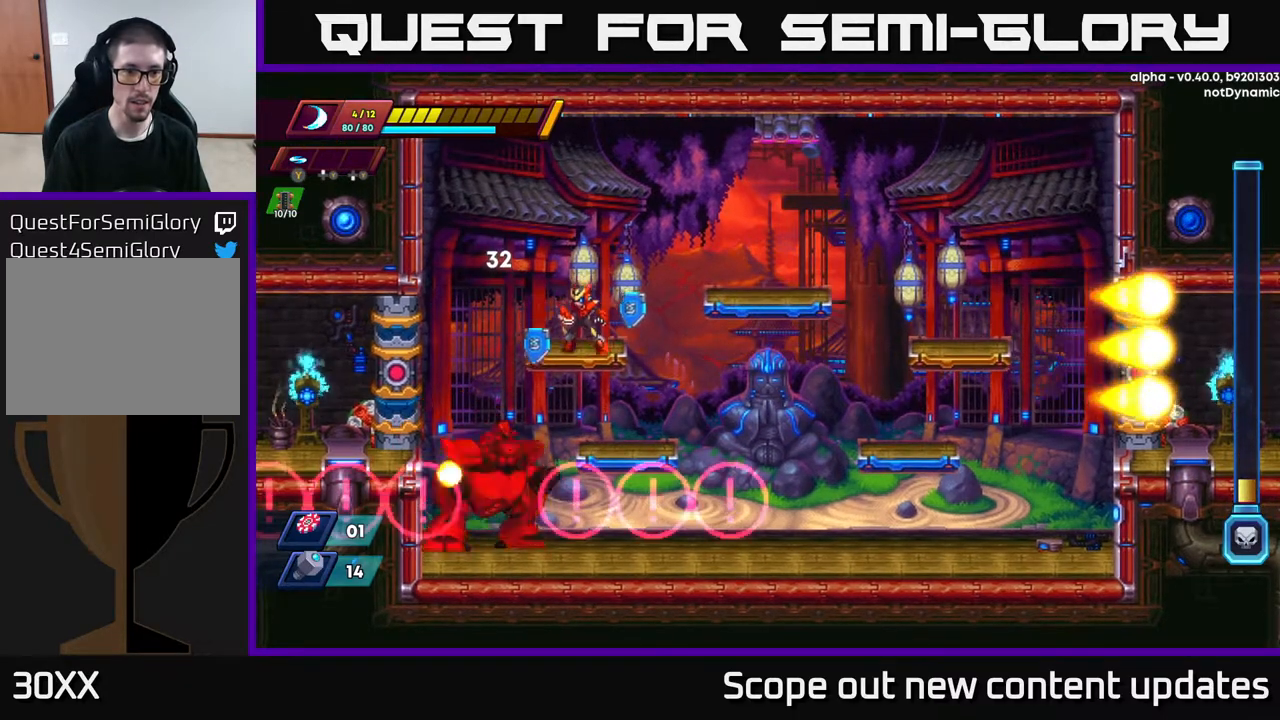
{"buttons": ["A", "DPAD_RIGHT"], "left_stick": "center", "right_stick": "center", "events": [[50, "DPAD_DOWN", "up"], [117, "A", "up"], [133, "X", "down"], [367, "DPAD_RIGHT", "down"], [400, "A", "down"], [417, "X", "up"]]}
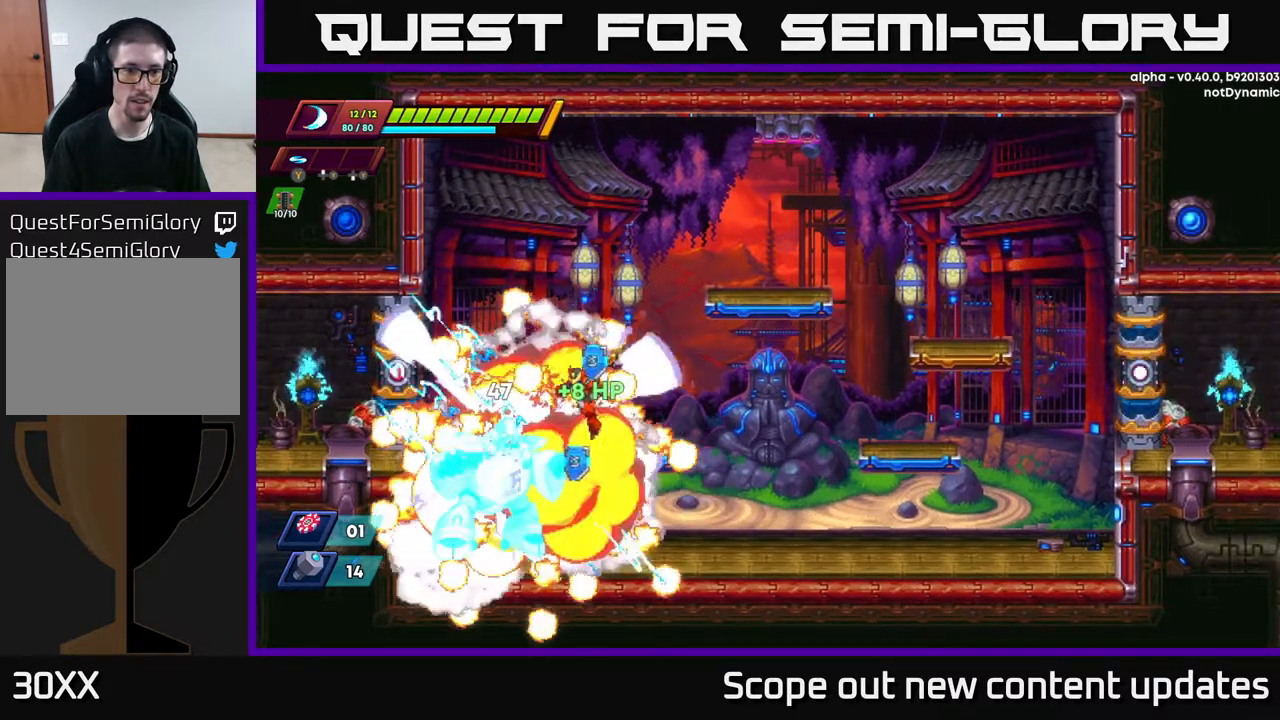
{"buttons": [], "left_stick": "center", "right_stick": "center", "events": [[50, "A", "up"], [217, "DPAD_RIGHT", "up"]]}